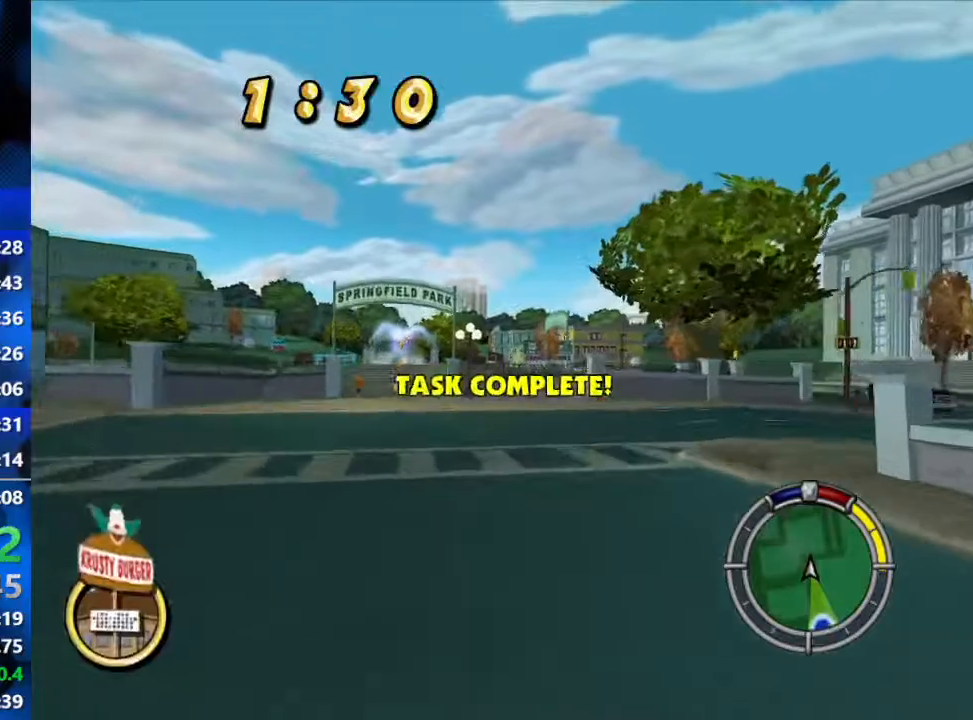
Gameplay with a controller (Xbox layout); each line is a JSON object with the inputs held at the frame after it. "events" lists button and stick changes between this image and that frame as [ms after this image, input, new state], when the widget could be followed in between.
{"buttons": ["L2", "R1"], "left_stick": "left", "right_stick": "center", "events": [[50, "left_stick", "left"], [183, "R1", "down"], [233, "R2", "up"], [467, "L2", "down"]]}
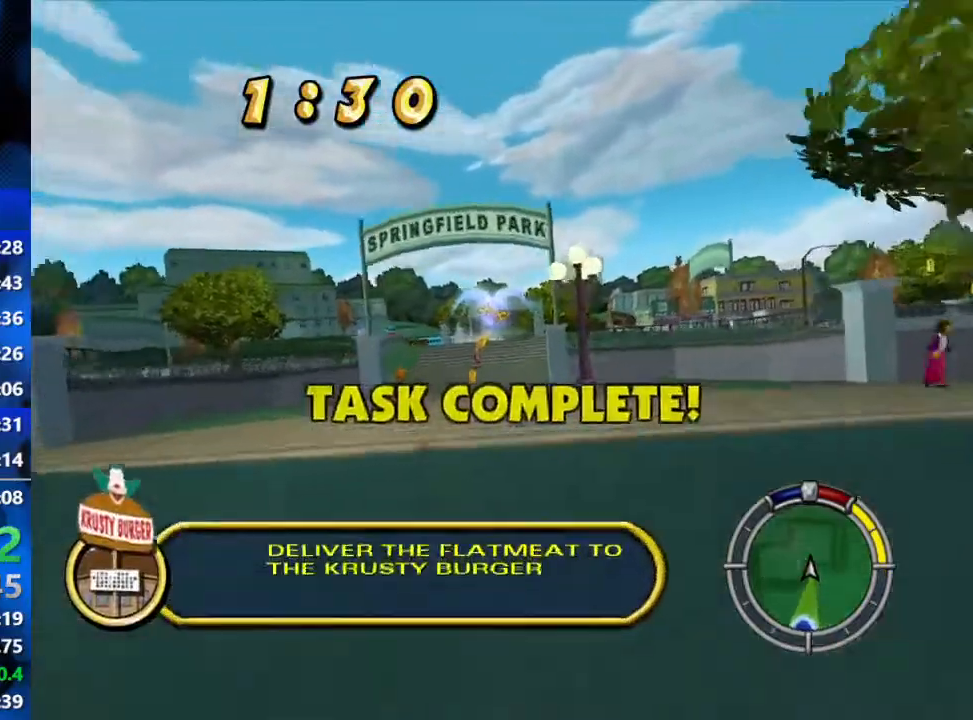
{"buttons": ["R1"], "left_stick": "left", "right_stick": "center", "events": [[500, "L2", "up"]]}
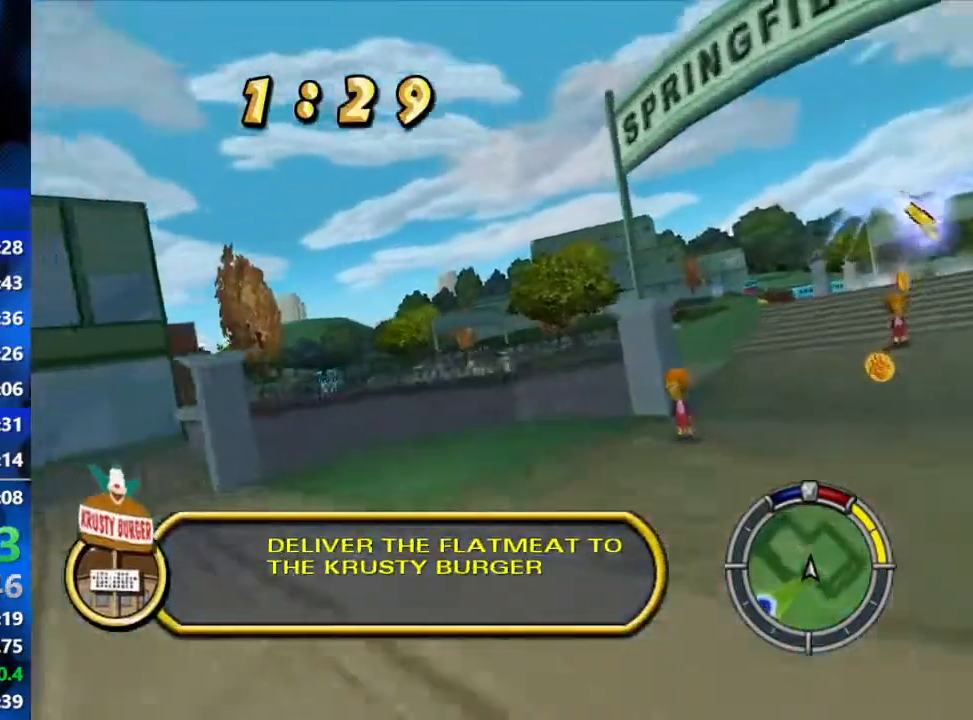
{"buttons": ["R1", "R2"], "left_stick": "left", "right_stick": "center", "events": [[100, "R2", "down"], [333, "R2", "up"], [450, "R2", "down"]]}
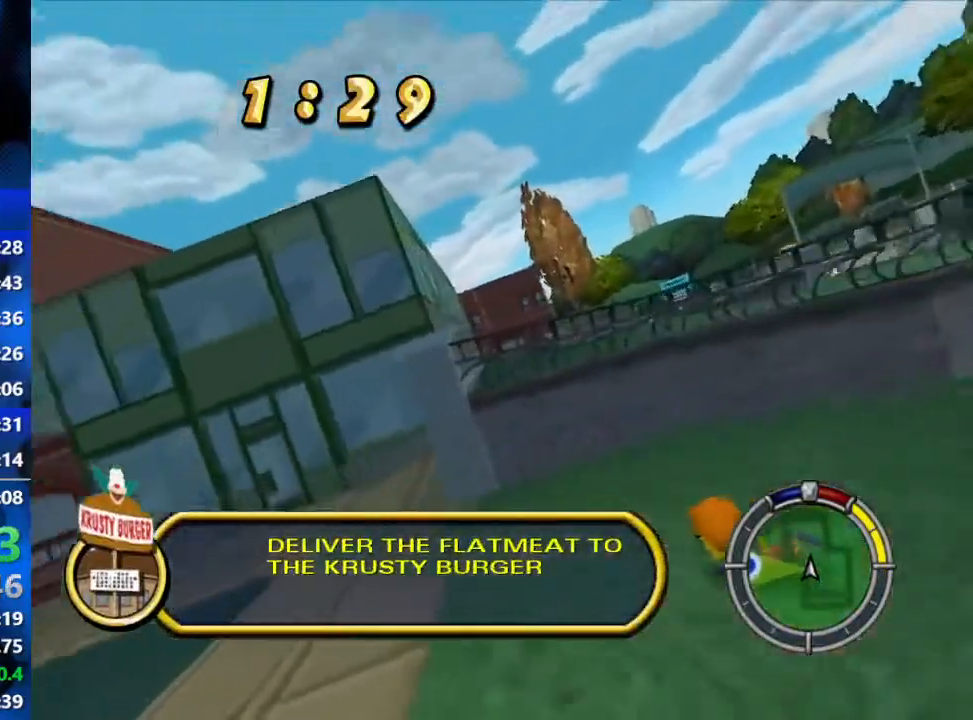
{"buttons": ["R2"], "left_stick": "left", "right_stick": "center", "events": [[300, "R1", "up"]]}
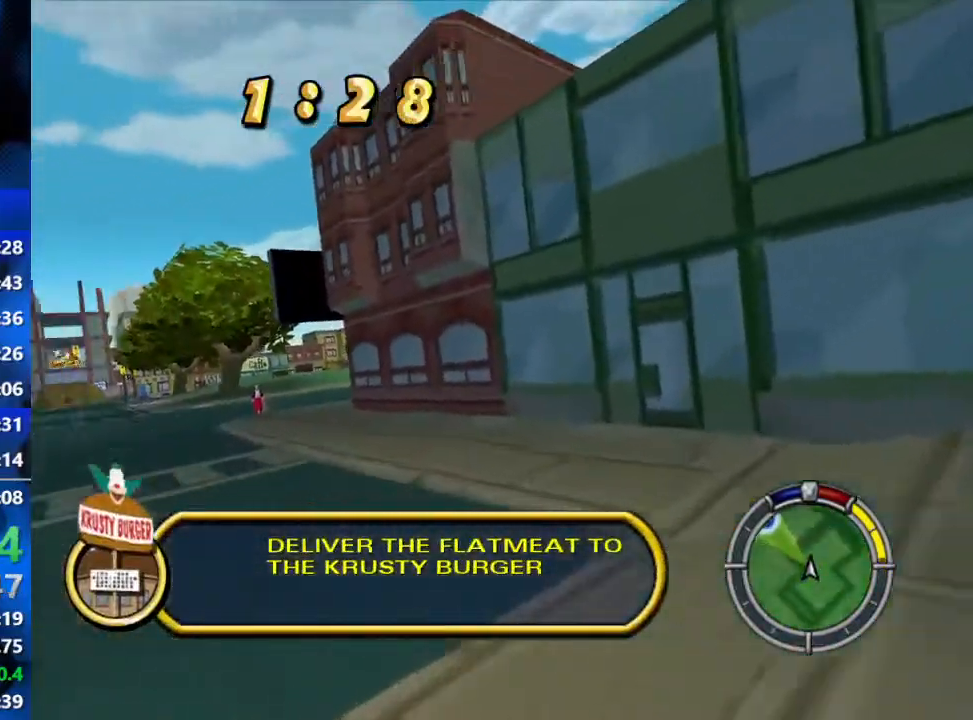
{"buttons": ["R2"], "left_stick": "left", "right_stick": "center", "events": []}
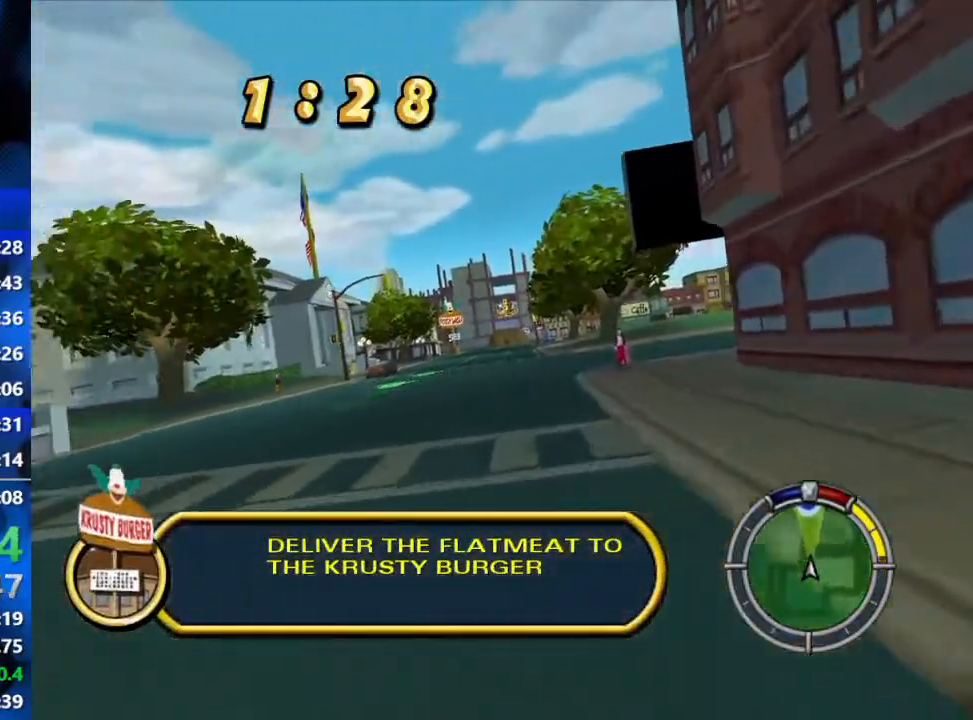
{"buttons": ["R2"], "left_stick": "left", "right_stick": "center", "events": [[67, "left_stick", "center"], [450, "left_stick", "left"]]}
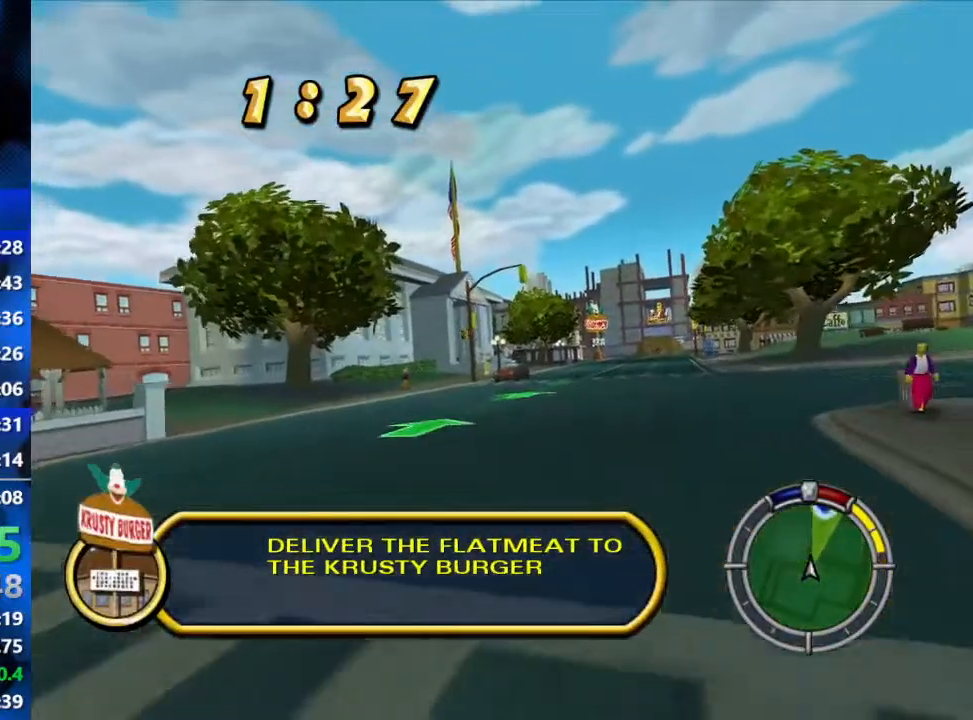
{"buttons": ["R2"], "left_stick": "center", "right_stick": "center", "events": [[350, "left_stick", "center"]]}
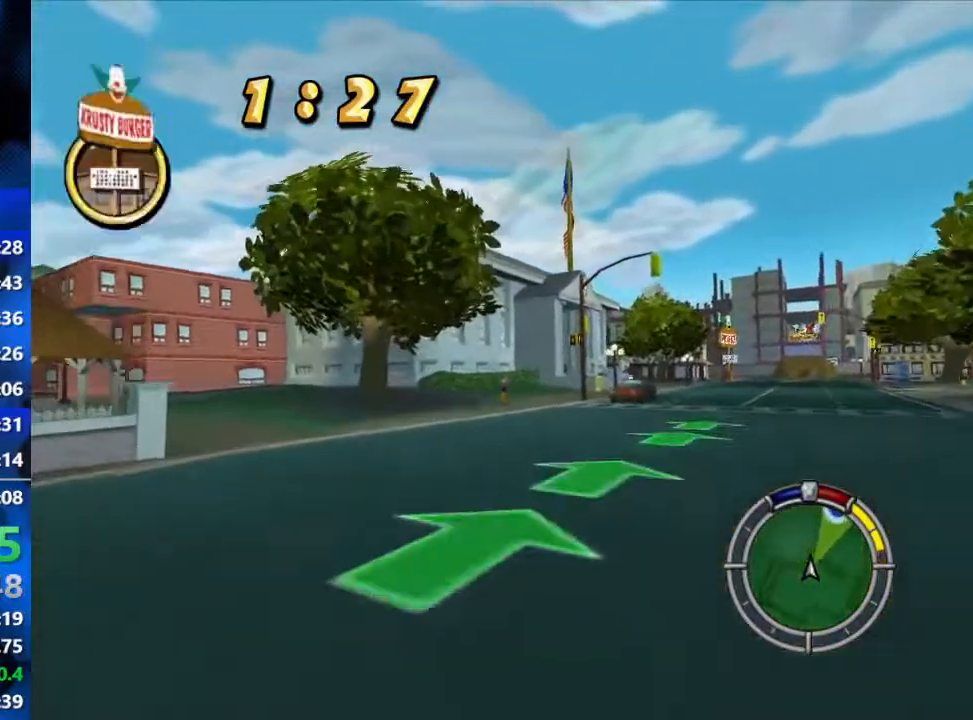
{"buttons": ["R2"], "left_stick": "center", "right_stick": "center", "events": []}
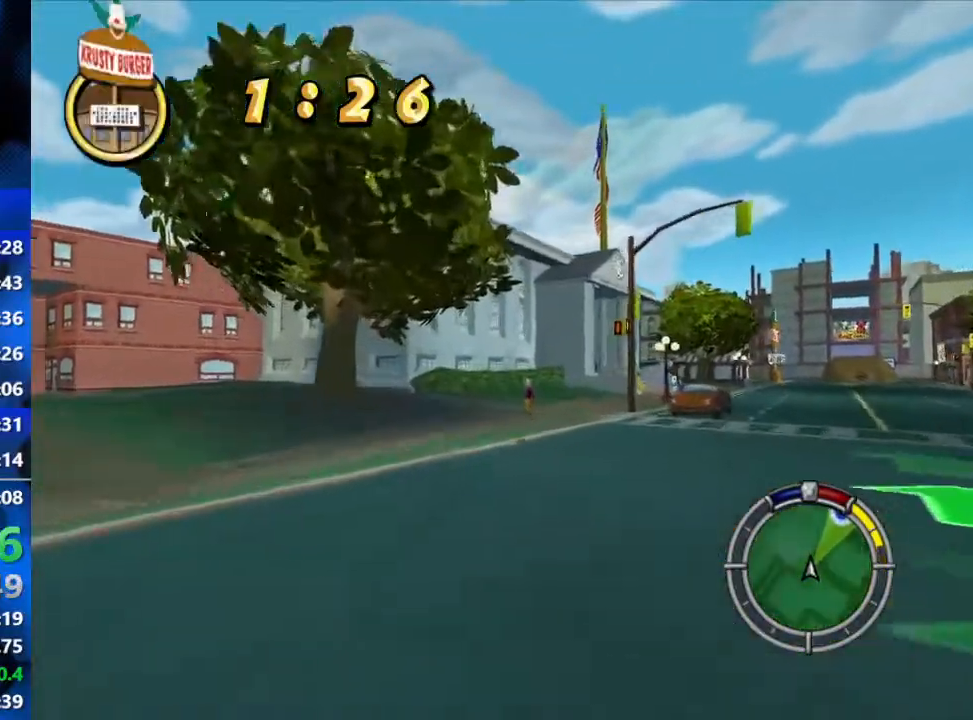
{"buttons": ["R2"], "left_stick": "right", "right_stick": "center", "events": [[217, "left_stick", "right"]]}
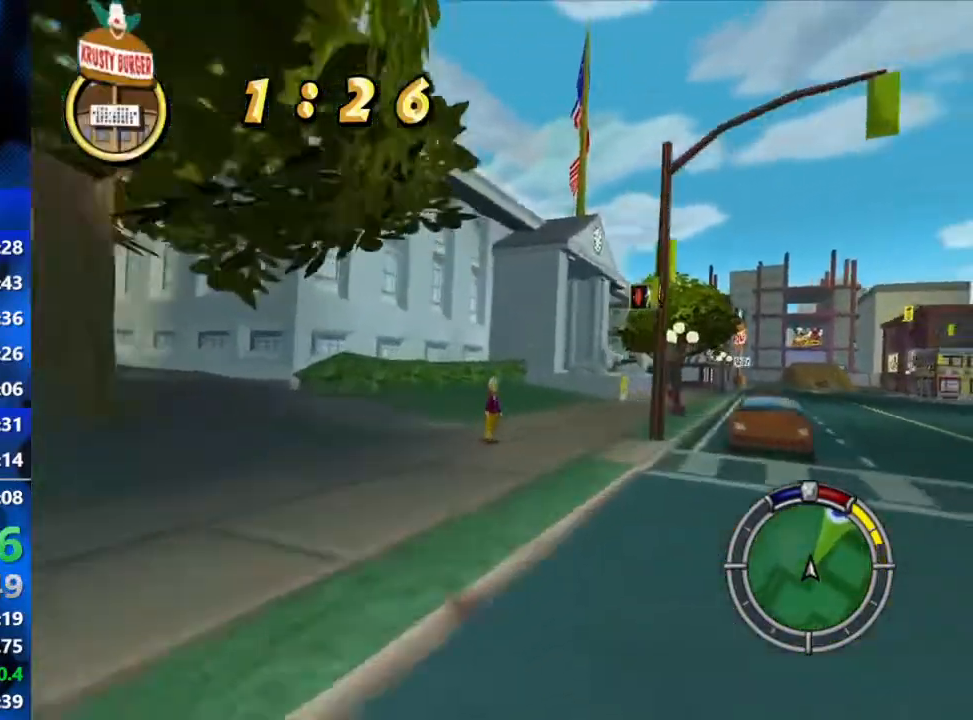
{"buttons": ["R2"], "left_stick": "right", "right_stick": "center", "events": []}
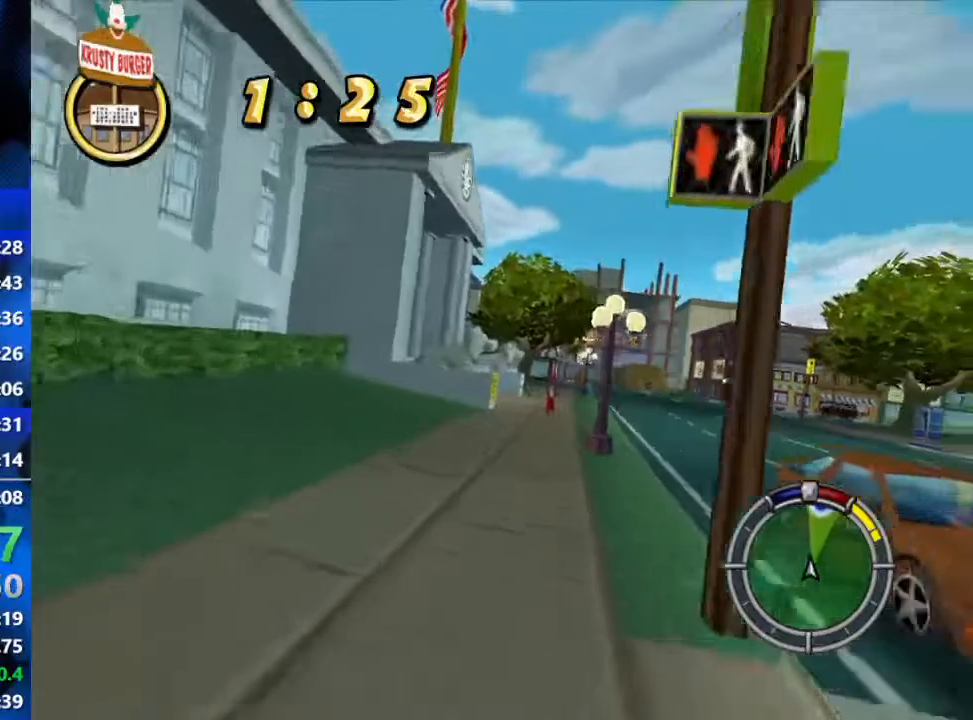
{"buttons": ["R2"], "left_stick": "right", "right_stick": "center", "events": [[183, "left_stick", "center"], [467, "left_stick", "right"]]}
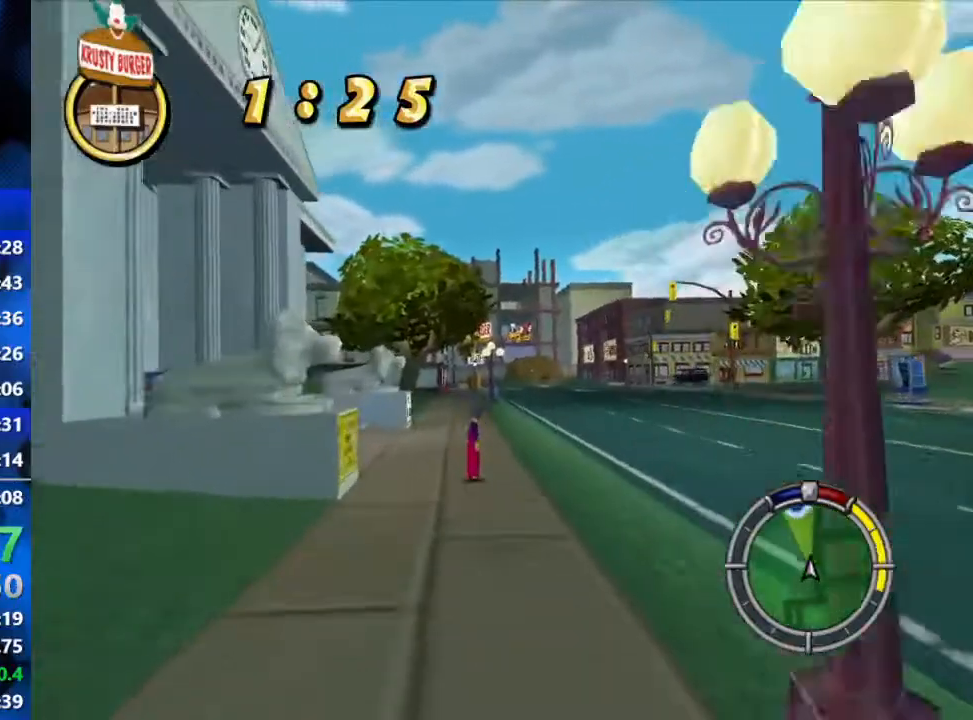
{"buttons": ["R2"], "left_stick": "center", "right_stick": "center", "events": [[217, "left_stick", "center"]]}
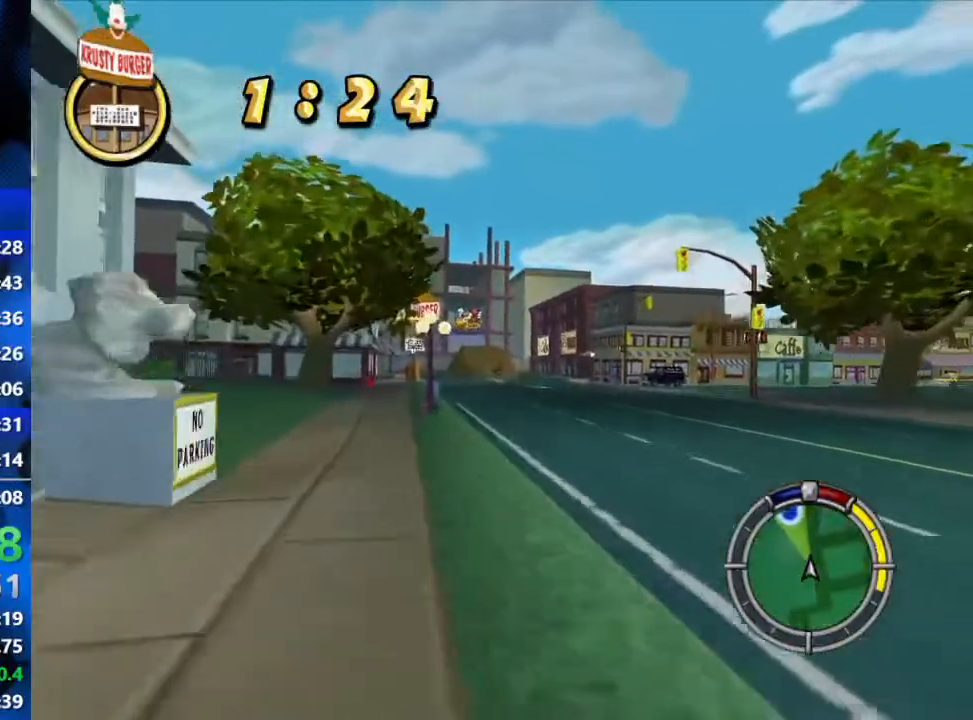
{"buttons": ["R2"], "left_stick": "center", "right_stick": "center", "events": []}
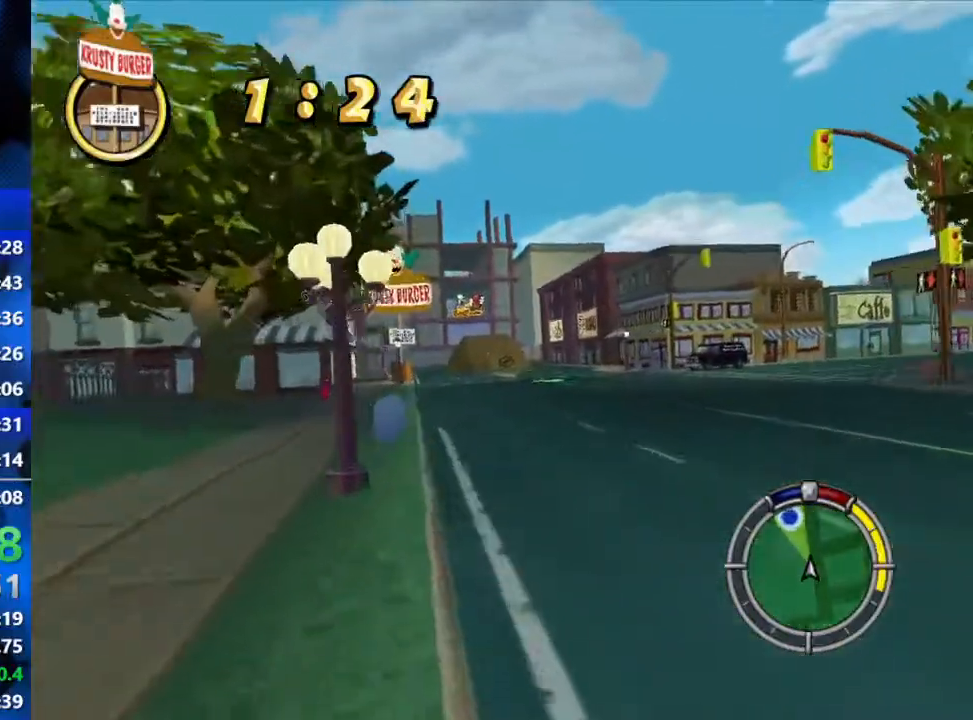
{"buttons": ["R2"], "left_stick": "center", "right_stick": "center", "events": []}
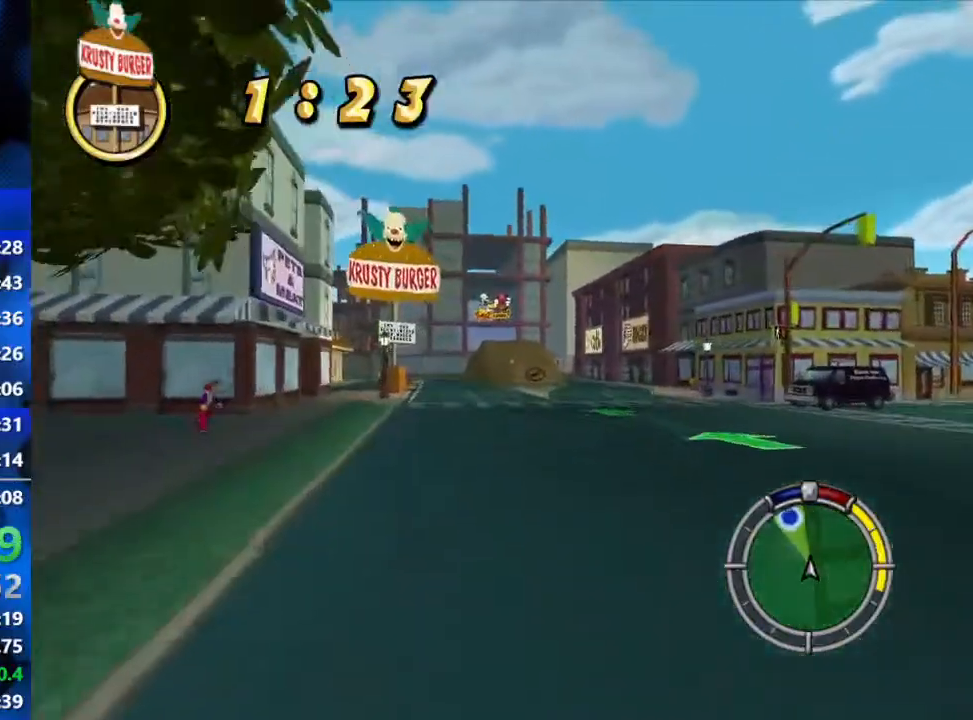
{"buttons": ["R2"], "left_stick": "left", "right_stick": "center", "events": [[200, "left_stick", "left"]]}
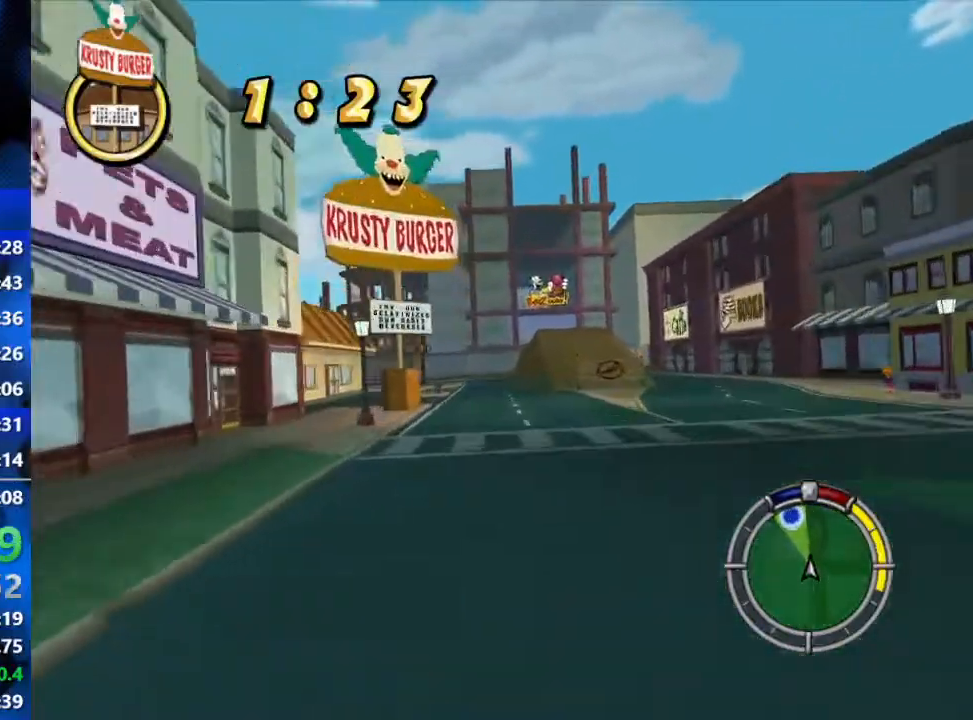
{"buttons": ["R2"], "left_stick": "center", "right_stick": "center", "events": [[83, "left_stick", "center"]]}
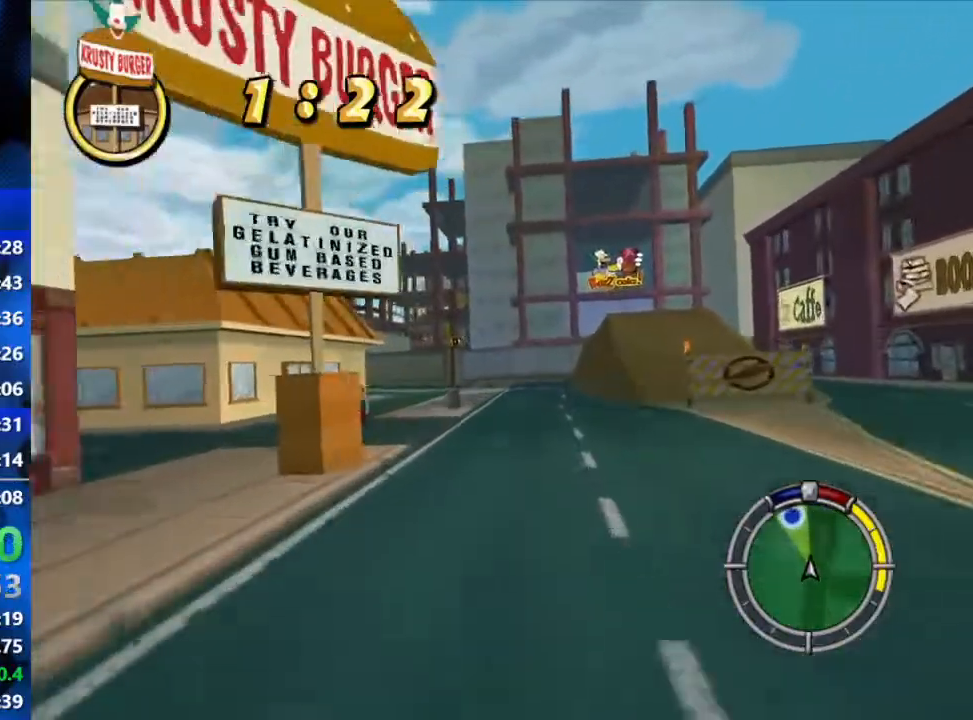
{"buttons": ["R2"], "left_stick": "center", "right_stick": "center", "events": []}
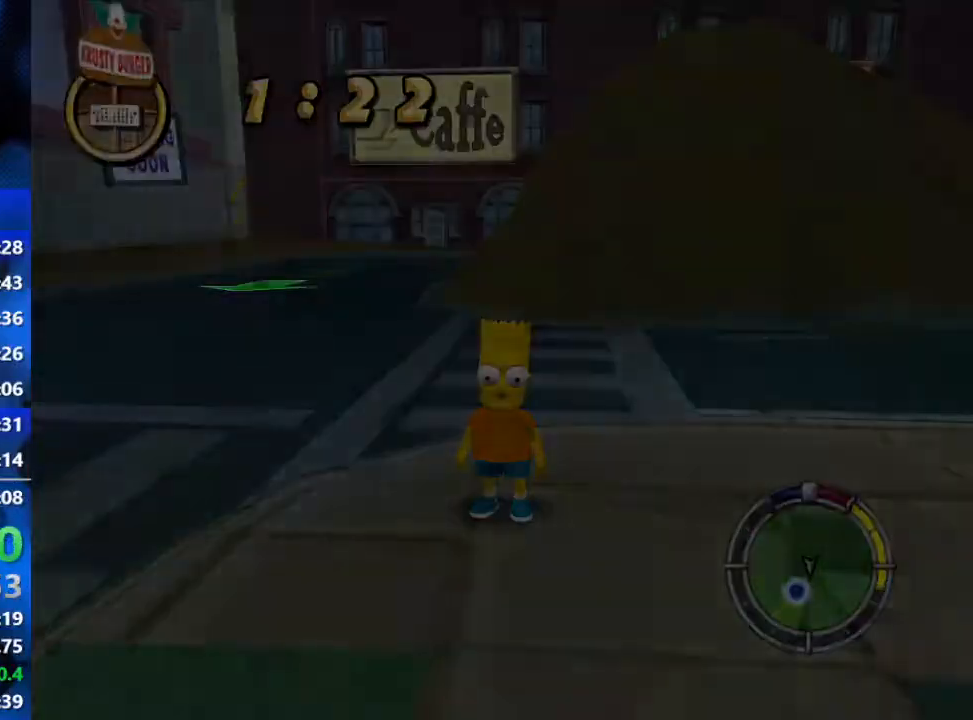
{"buttons": ["B"], "left_stick": "left", "right_stick": "center", "events": [[117, "left_stick", "left"], [183, "R2", "up"], [217, "B", "down"]]}
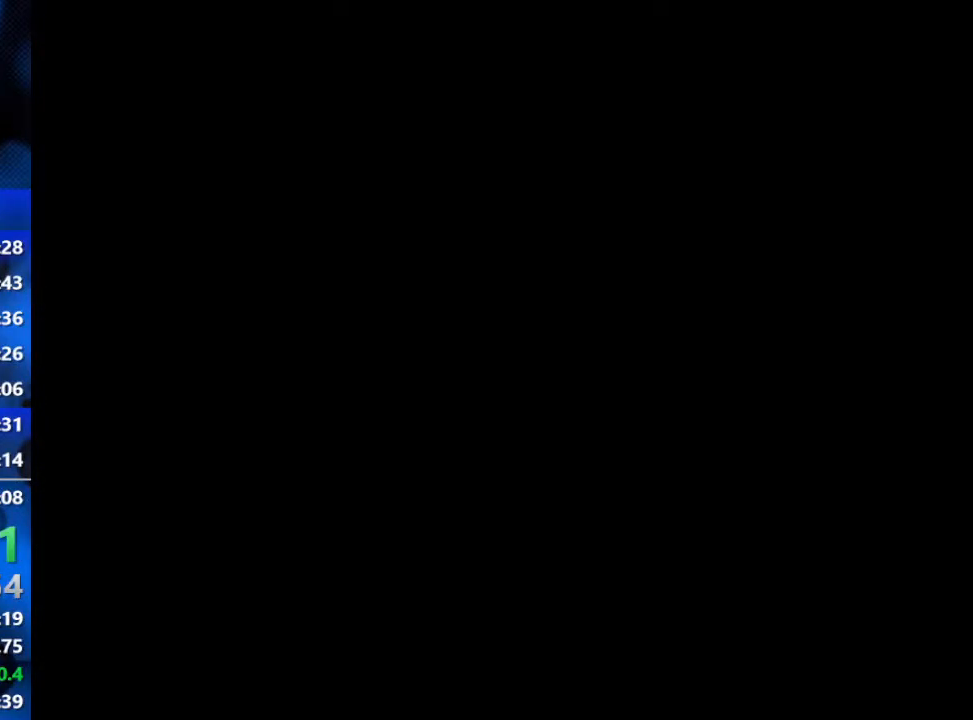
{"buttons": ["R3"], "left_stick": "center", "right_stick": "center", "events": [[167, "B", "up"], [183, "left_stick", "center"], [383, "R3", "down"]]}
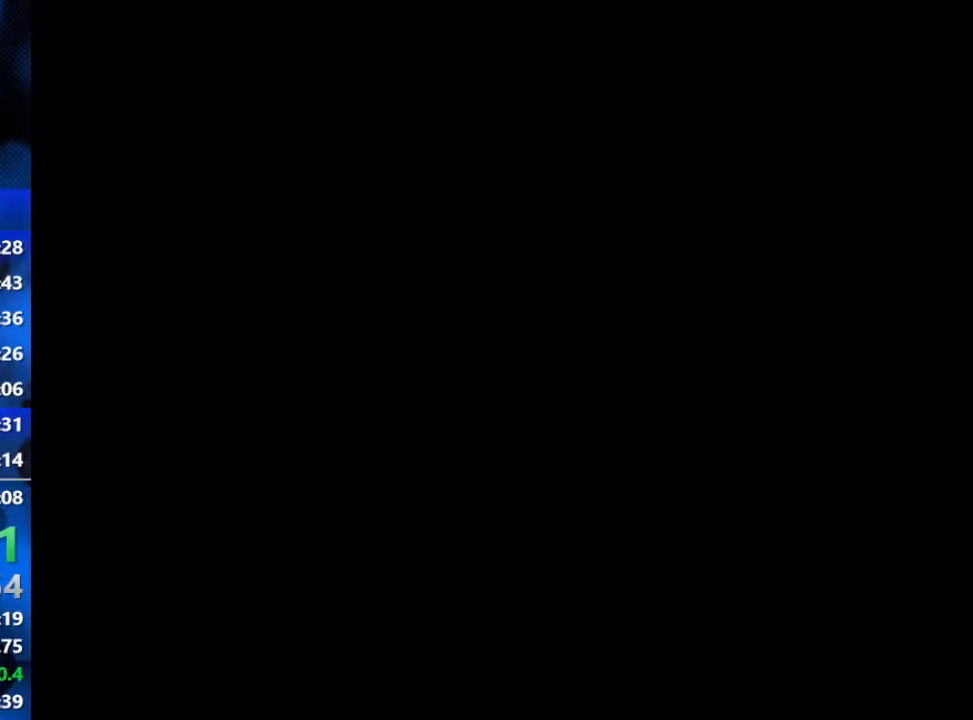
{"buttons": ["R3"], "left_stick": "center", "right_stick": "center", "events": [[100, "R3", "up"], [267, "R3", "down"], [417, "R3", "up"], [483, "R3", "down"]]}
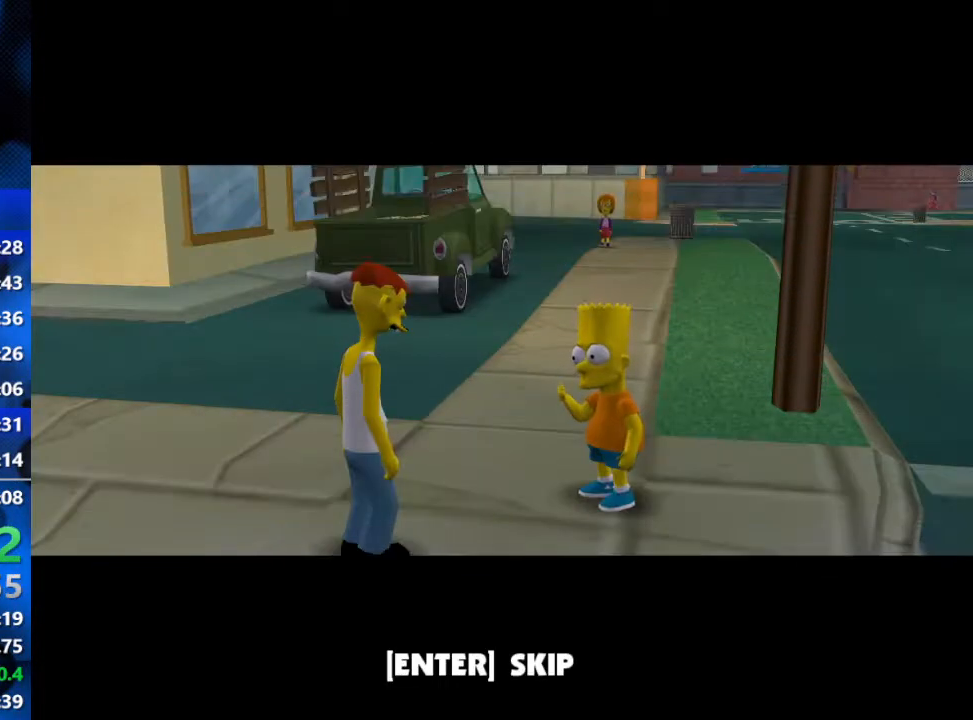
{"buttons": [], "left_stick": "center", "right_stick": "center", "events": [[50, "R3", "up"], [167, "R3", "down"], [317, "R3", "up"]]}
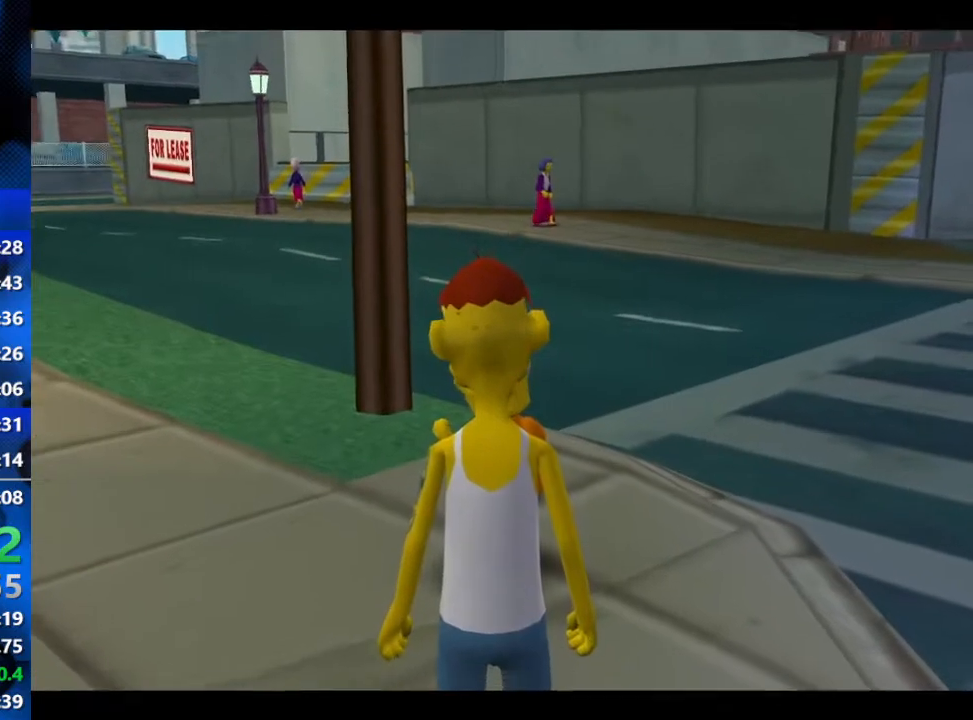
{"buttons": [], "left_stick": "up-left", "right_stick": "center", "events": [[433, "left_stick", "up-left"]]}
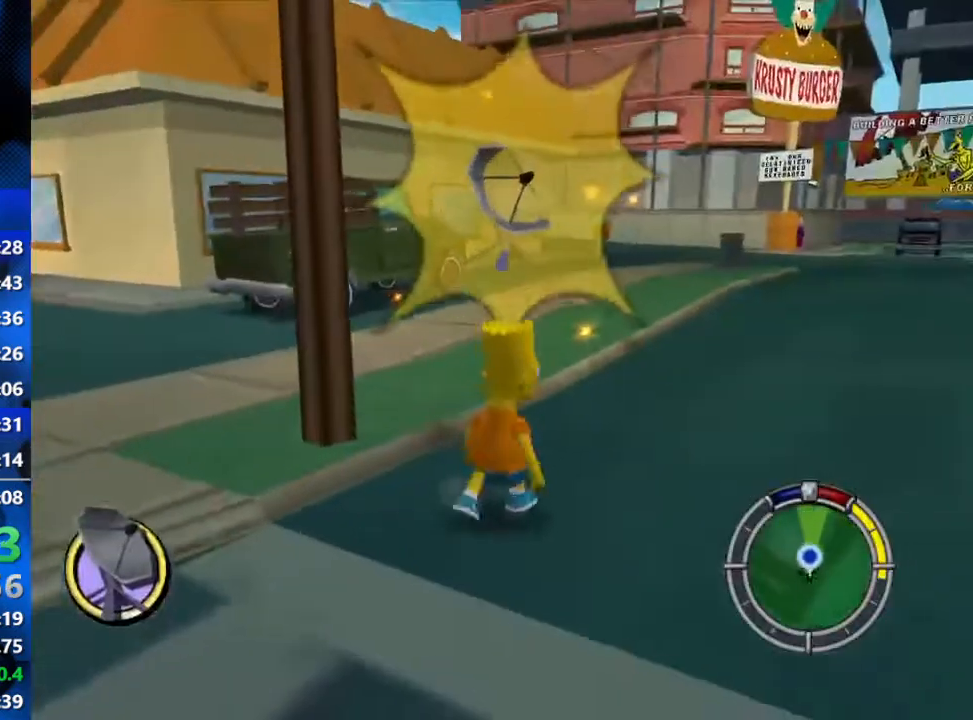
{"buttons": ["B"], "left_stick": "up", "right_stick": "center", "events": [[67, "left_stick", "up"], [233, "B", "down"]]}
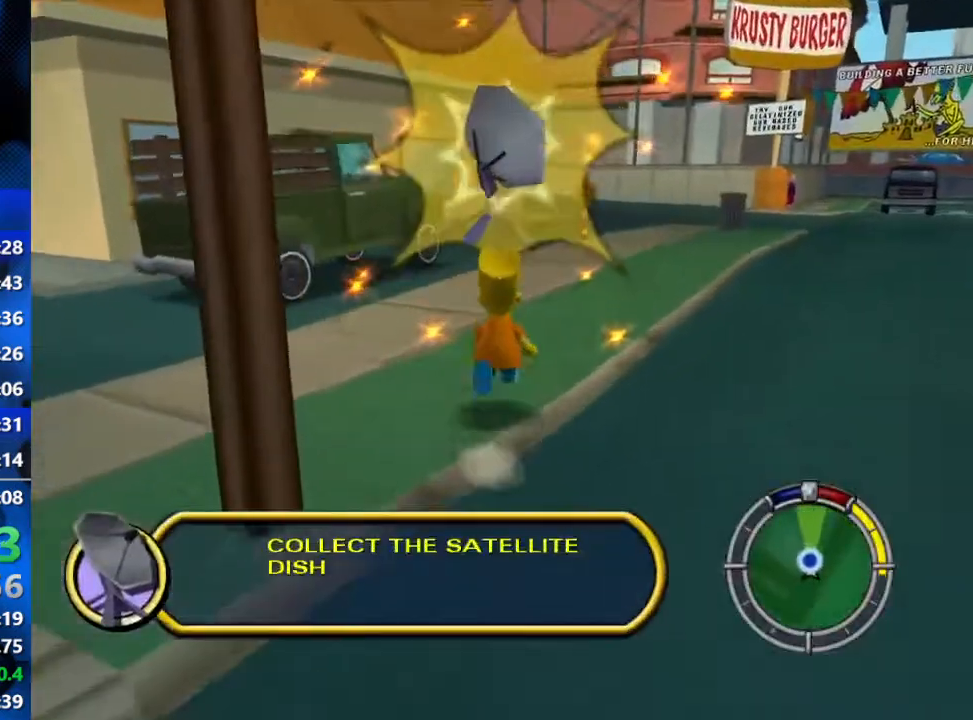
{"buttons": [], "left_stick": "center", "right_stick": "center", "events": [[117, "B", "up"], [133, "left_stick", "center"]]}
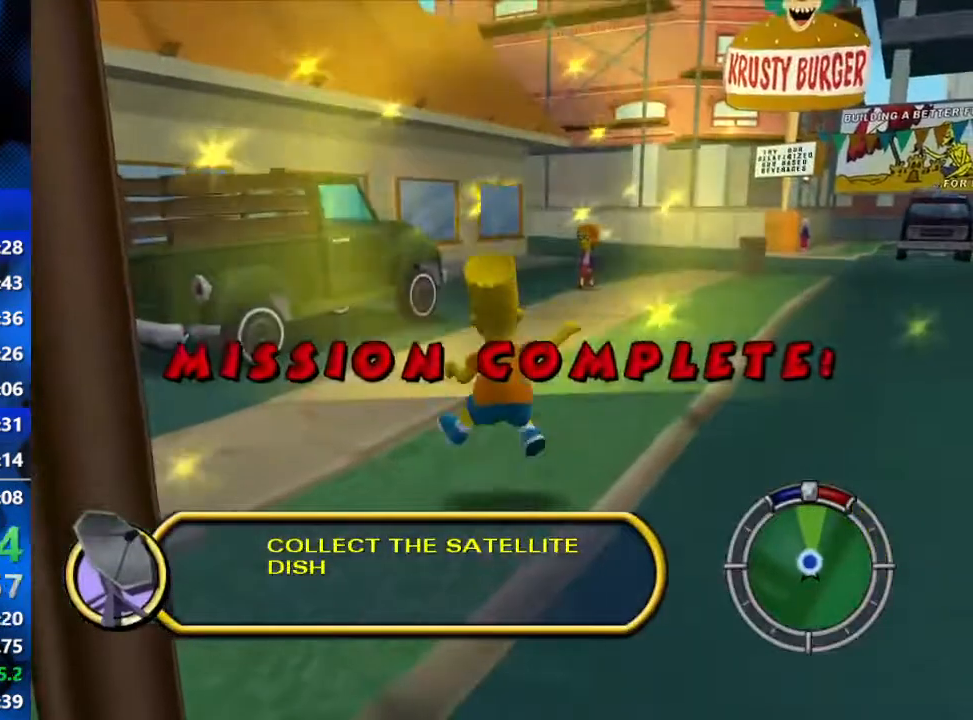
{"buttons": [], "left_stick": "center", "right_stick": "center", "events": []}
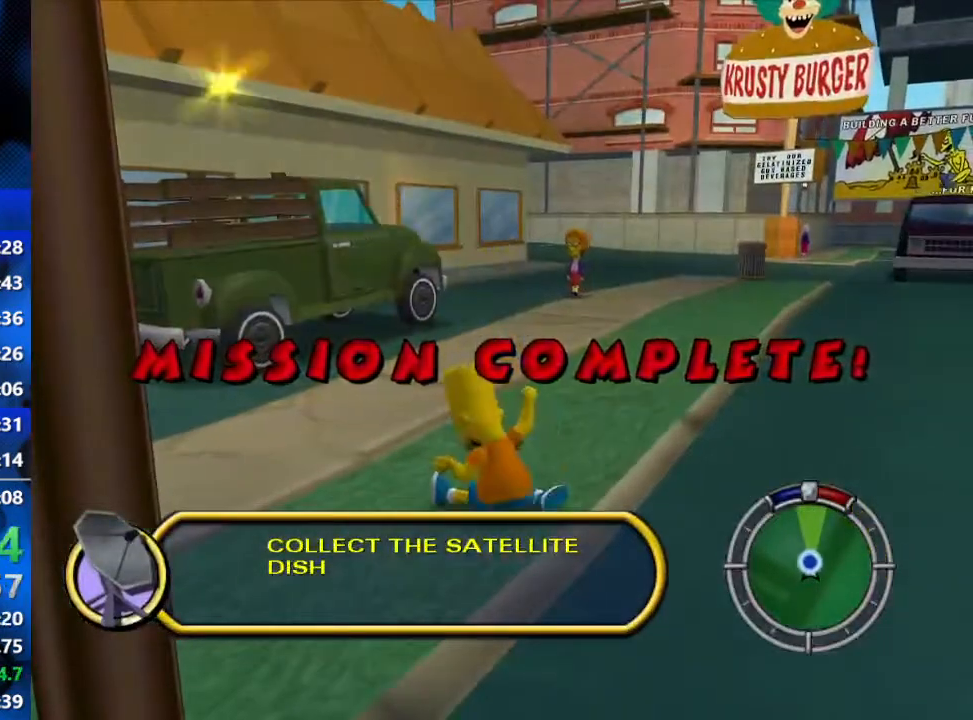
{"buttons": [], "left_stick": "center", "right_stick": "center", "events": []}
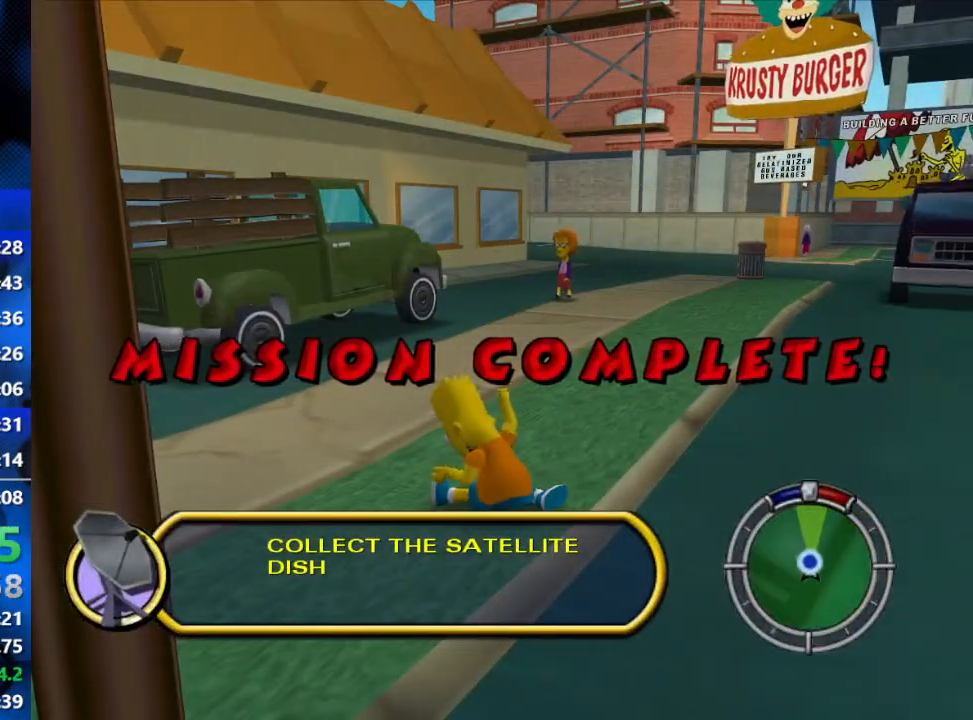
{"buttons": [], "left_stick": "center", "right_stick": "center", "events": []}
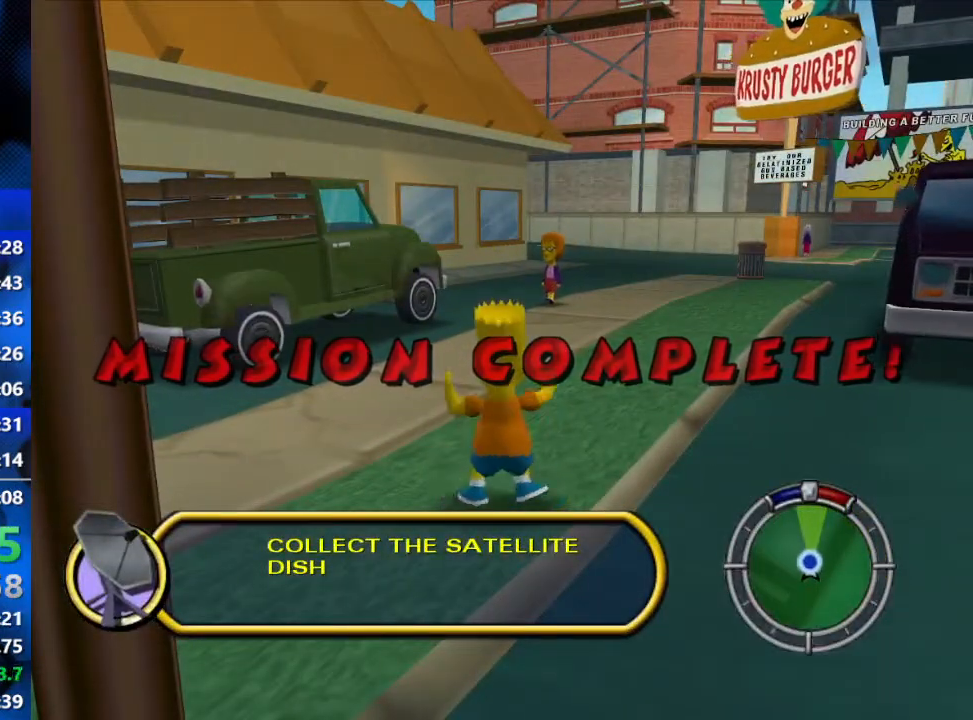
{"buttons": [], "left_stick": "center", "right_stick": "center", "events": []}
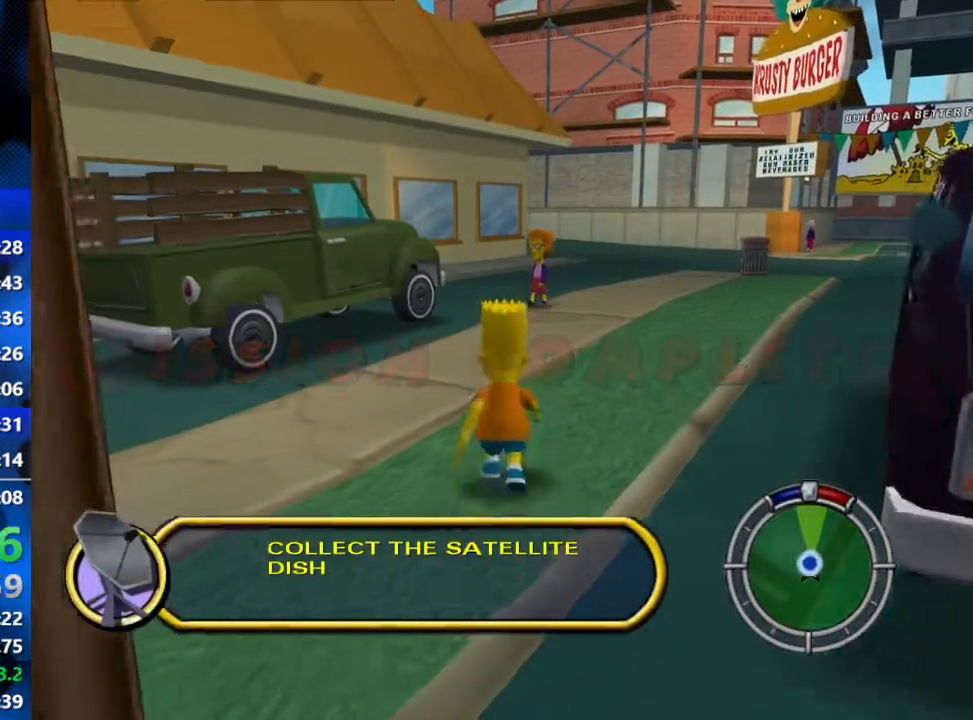
{"buttons": [], "left_stick": "center", "right_stick": "center", "events": []}